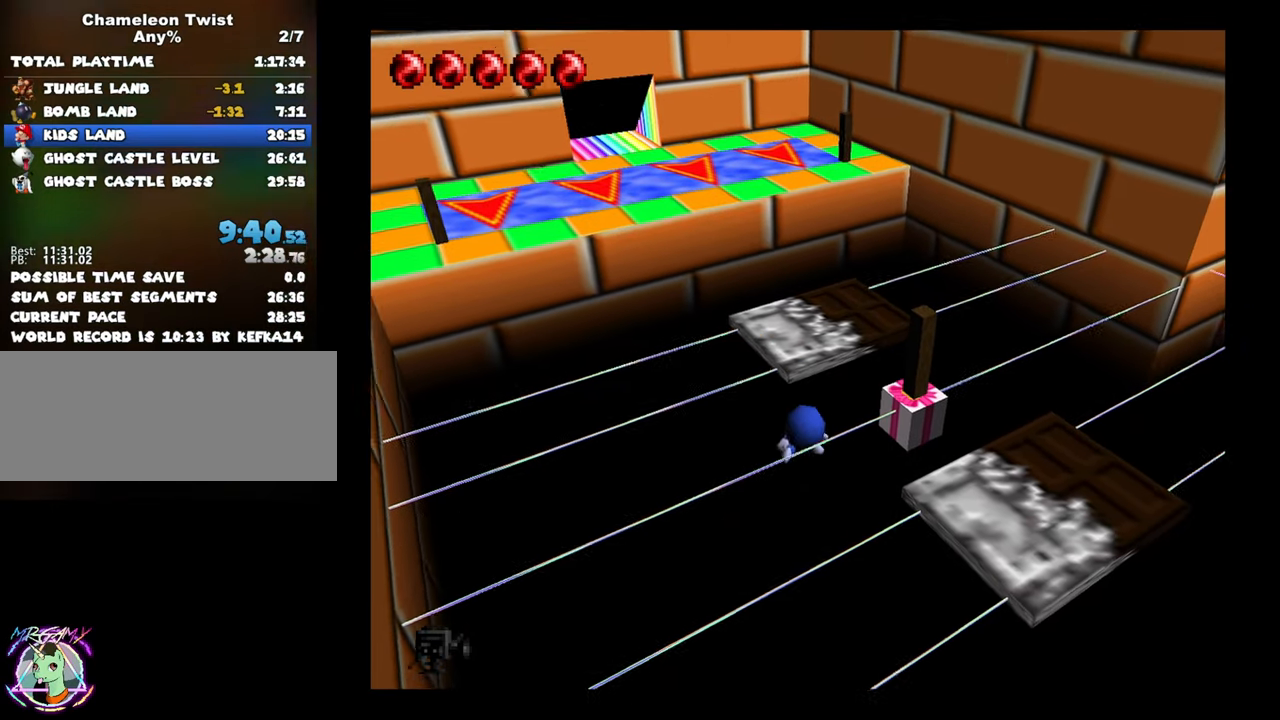
Gameplay with a controller (Nintendo layout); each line is a JSON object with the inputs held at the frame after it. "button_events" lists button changes between this image and that frame as [ms after this image, input, new state], when the widget could be followed in between (sticks are given only as held states). Not read: L3 R3.
{"buttons": [], "left_stick": "center", "button_events": []}
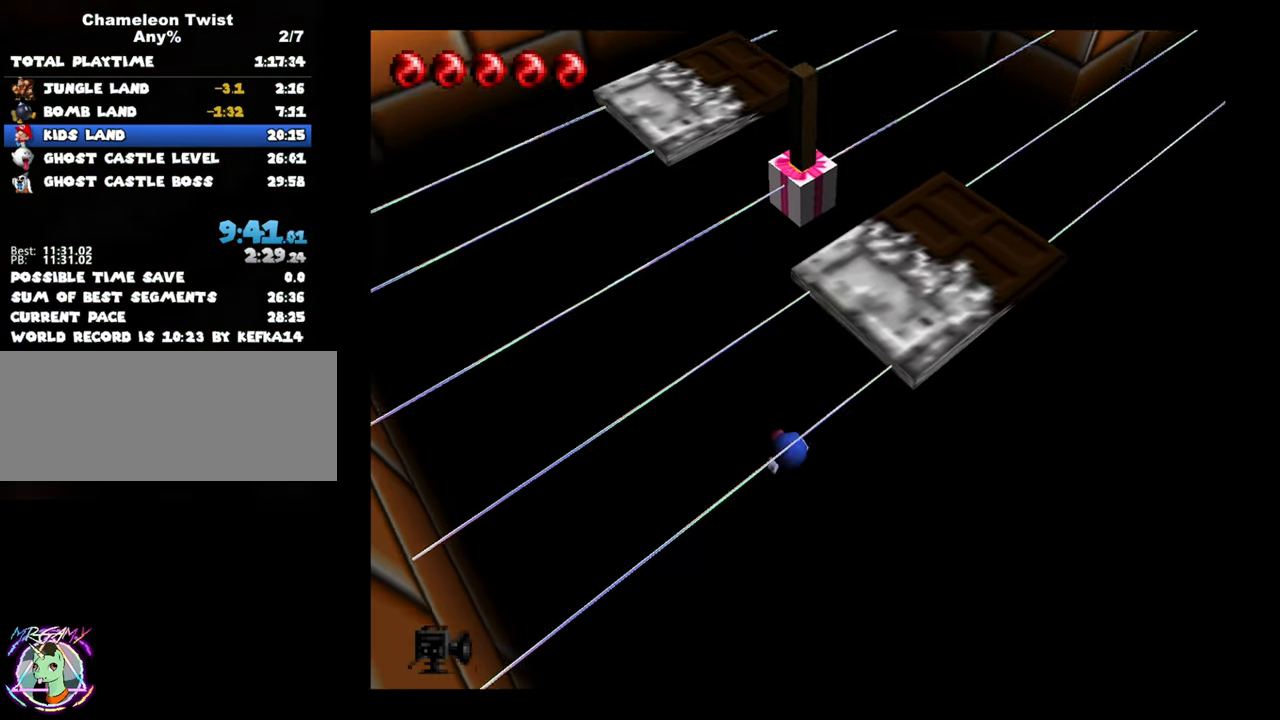
{"buttons": [], "left_stick": "center", "button_events": []}
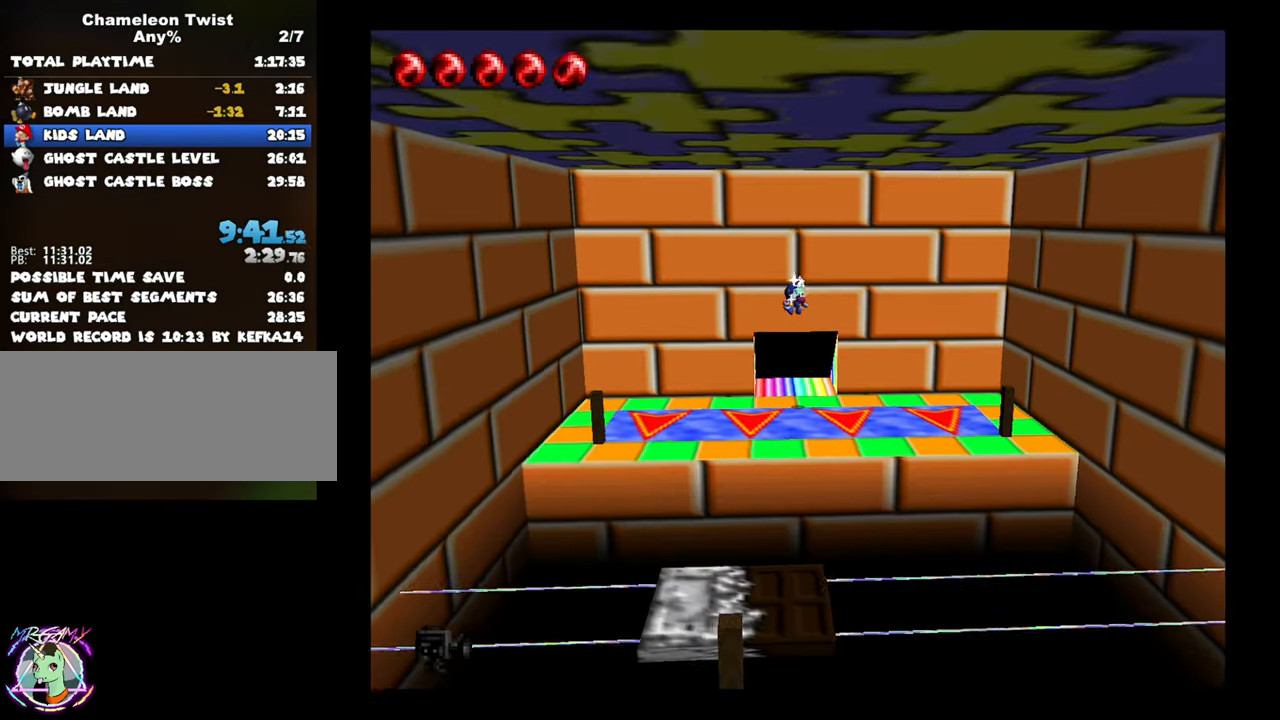
{"buttons": [], "left_stick": "down", "button_events": []}
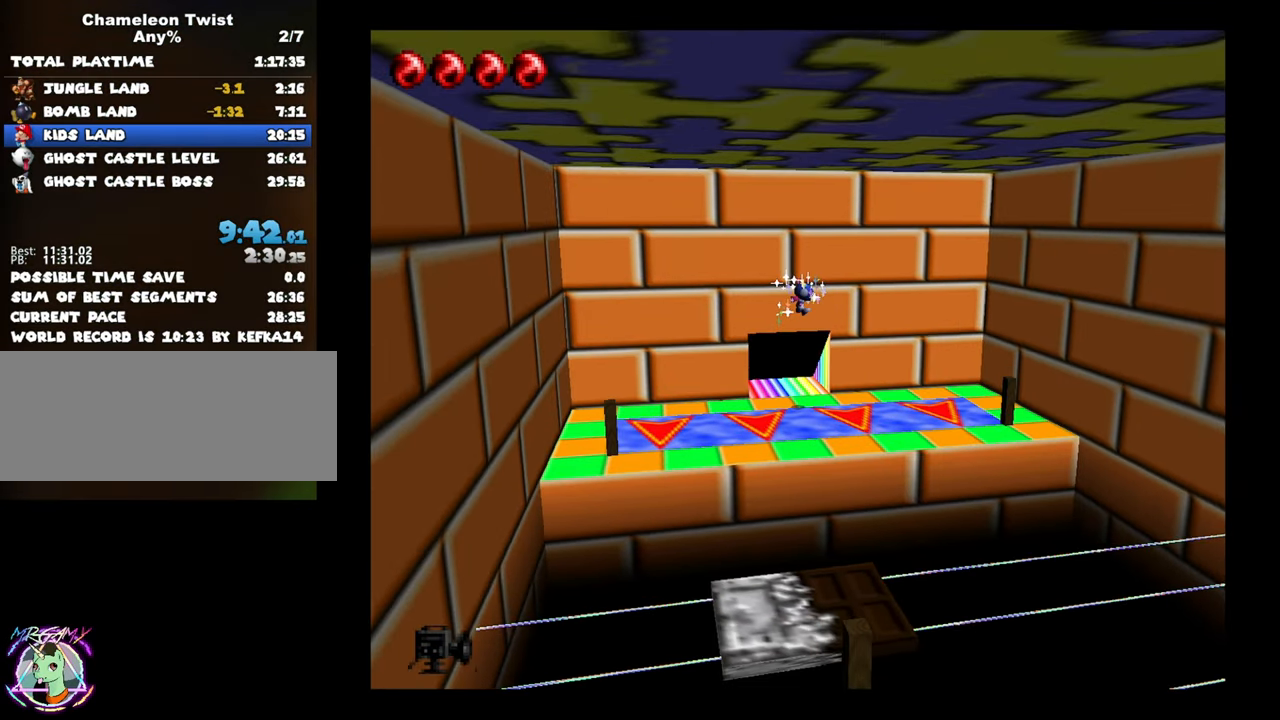
{"buttons": [], "left_stick": "down-right", "button_events": []}
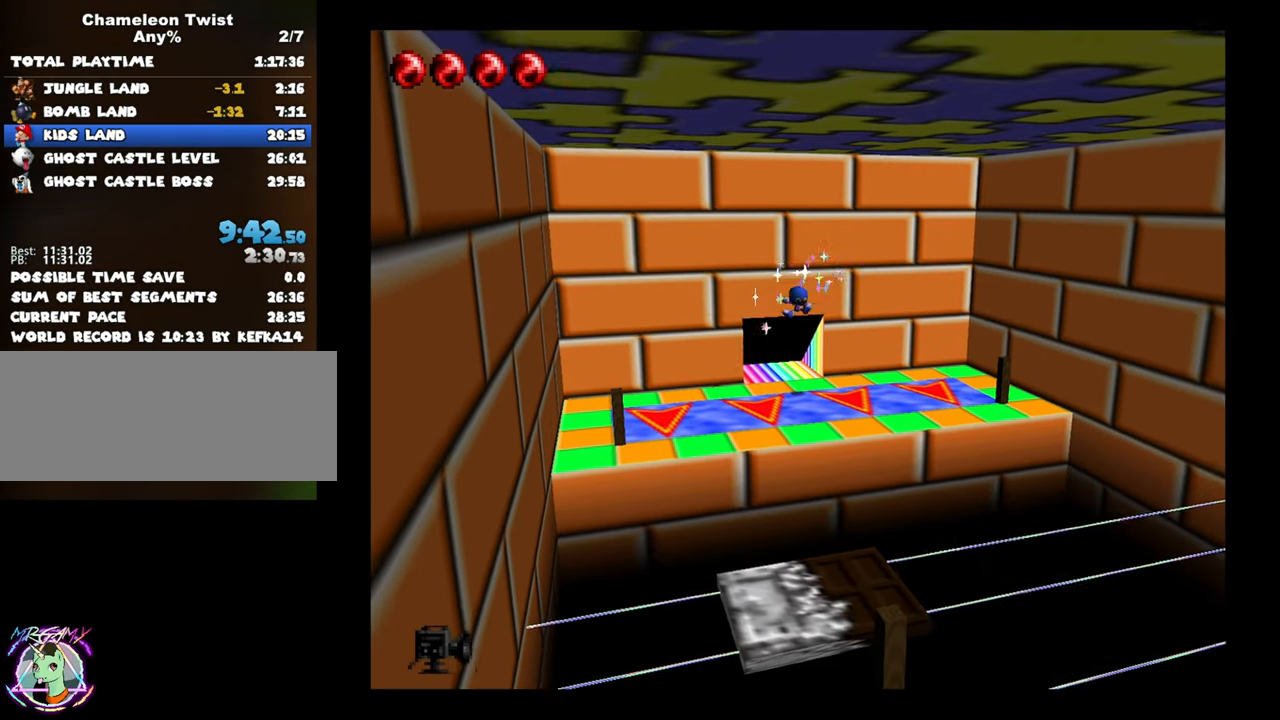
{"buttons": [], "left_stick": "down", "button_events": []}
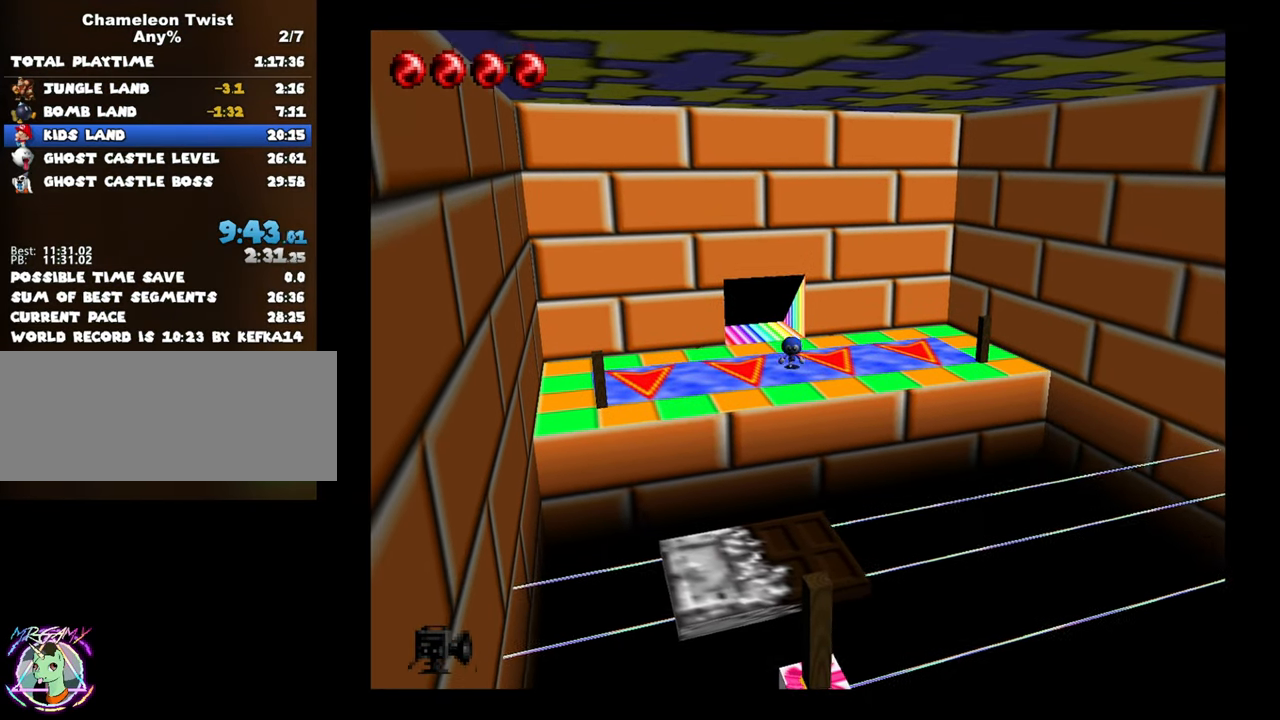
{"buttons": ["B"], "left_stick": "down", "button_events": [[384, "B", "down"]]}
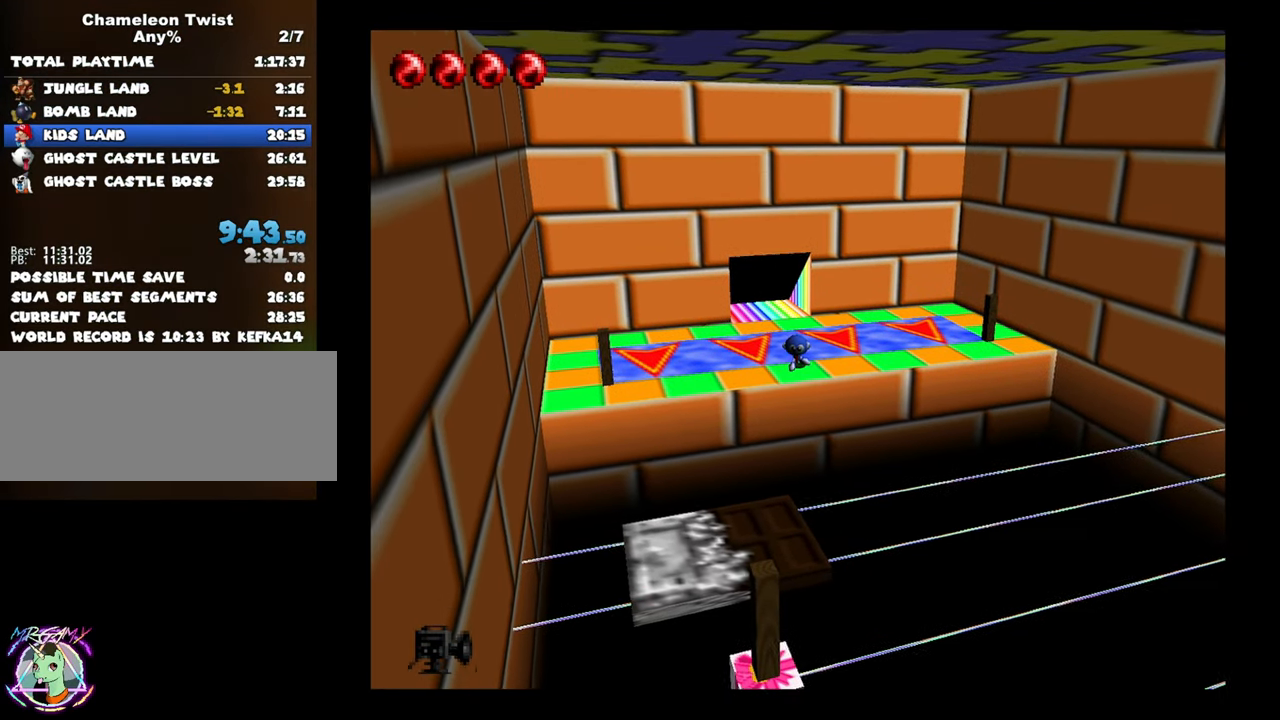
{"buttons": ["B"], "left_stick": "down", "button_events": []}
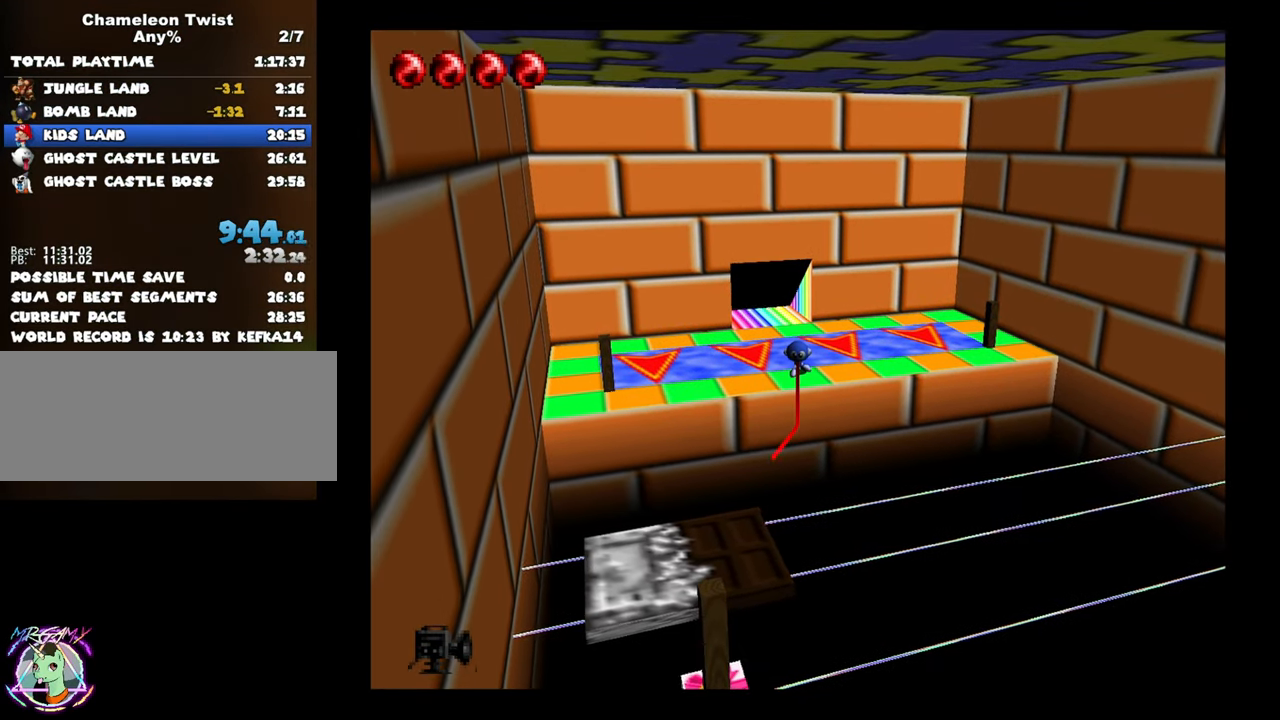
{"buttons": ["B"], "left_stick": "down", "button_events": []}
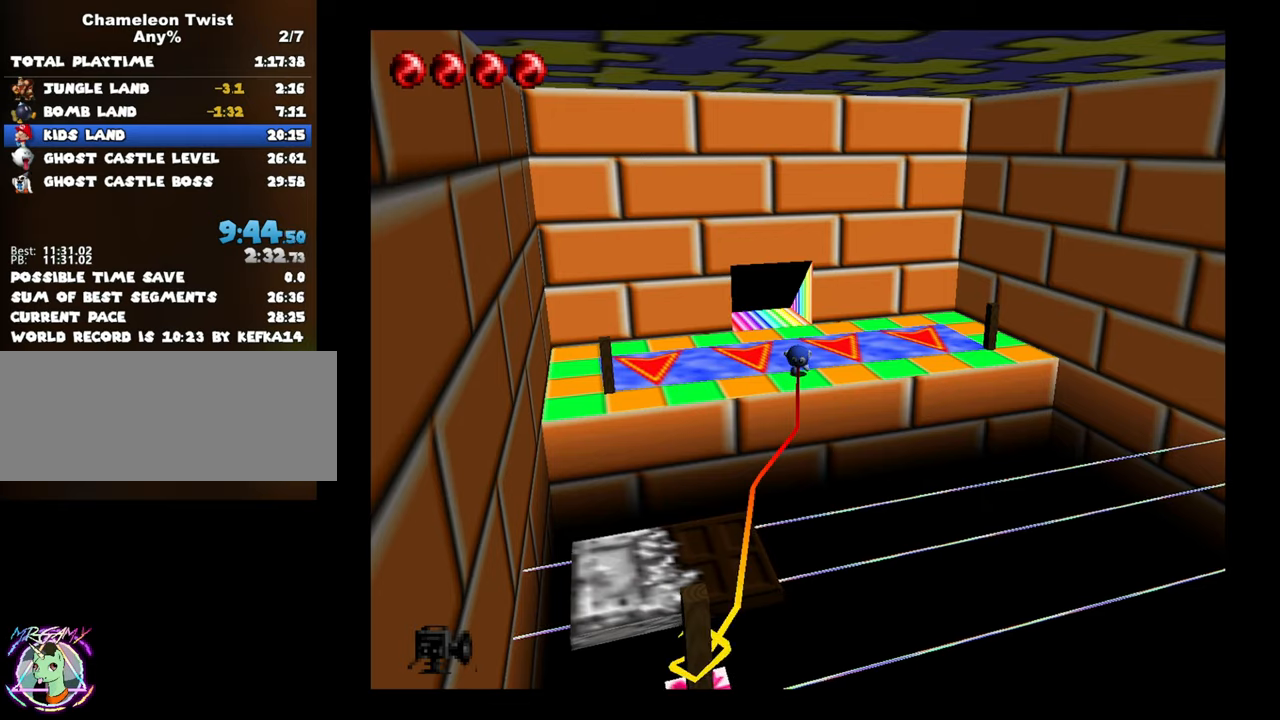
{"buttons": ["B"], "left_stick": "down", "button_events": []}
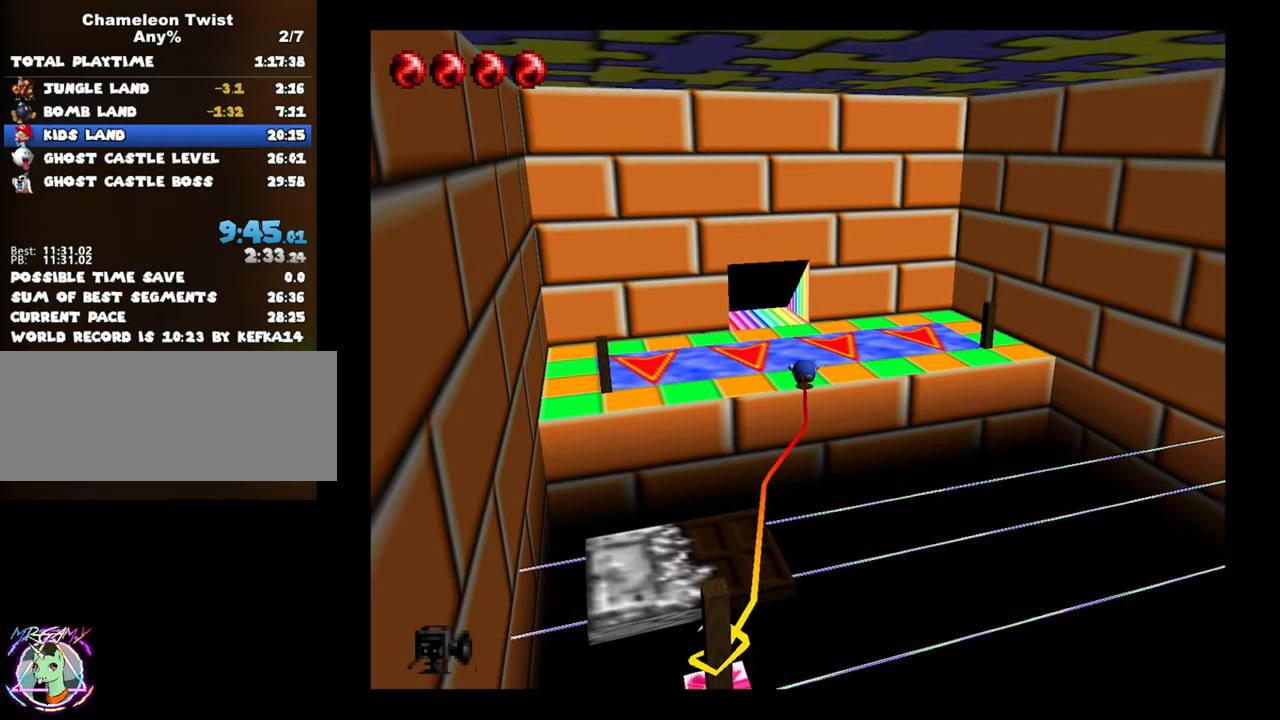
{"buttons": ["B"], "left_stick": "down-left", "button_events": []}
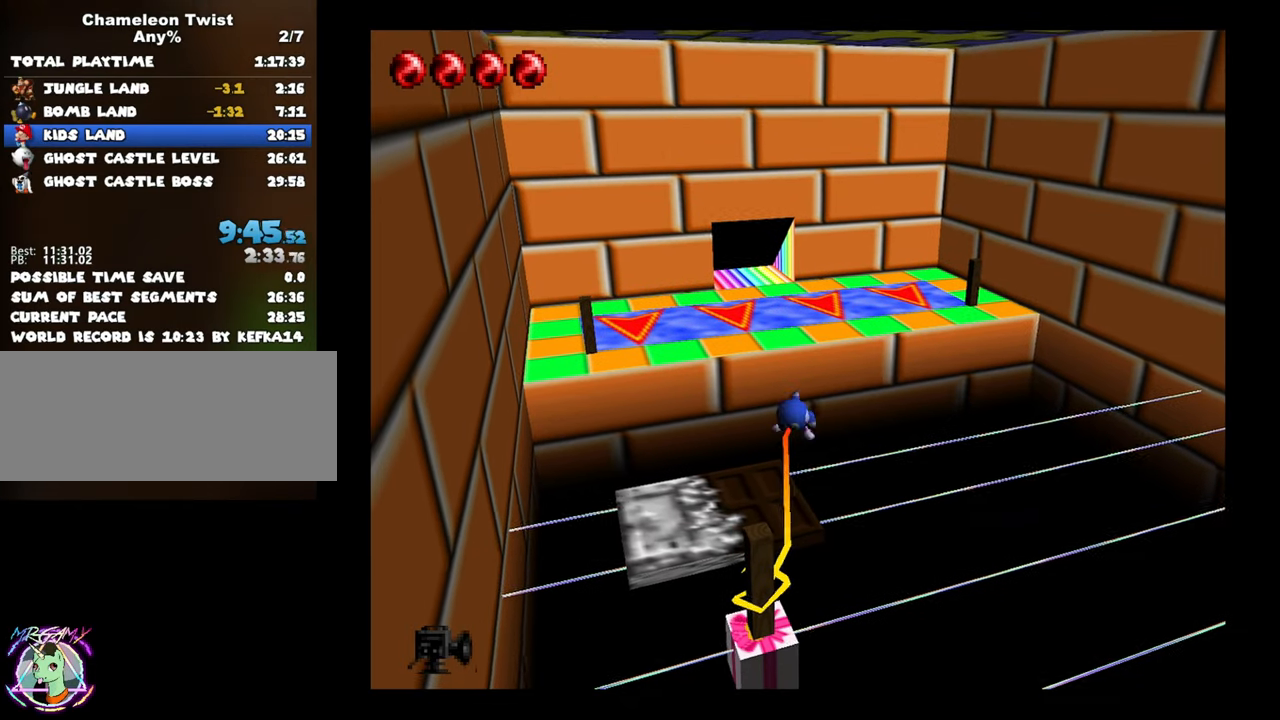
{"buttons": [], "left_stick": "center", "button_events": [[200, "B", "up"]]}
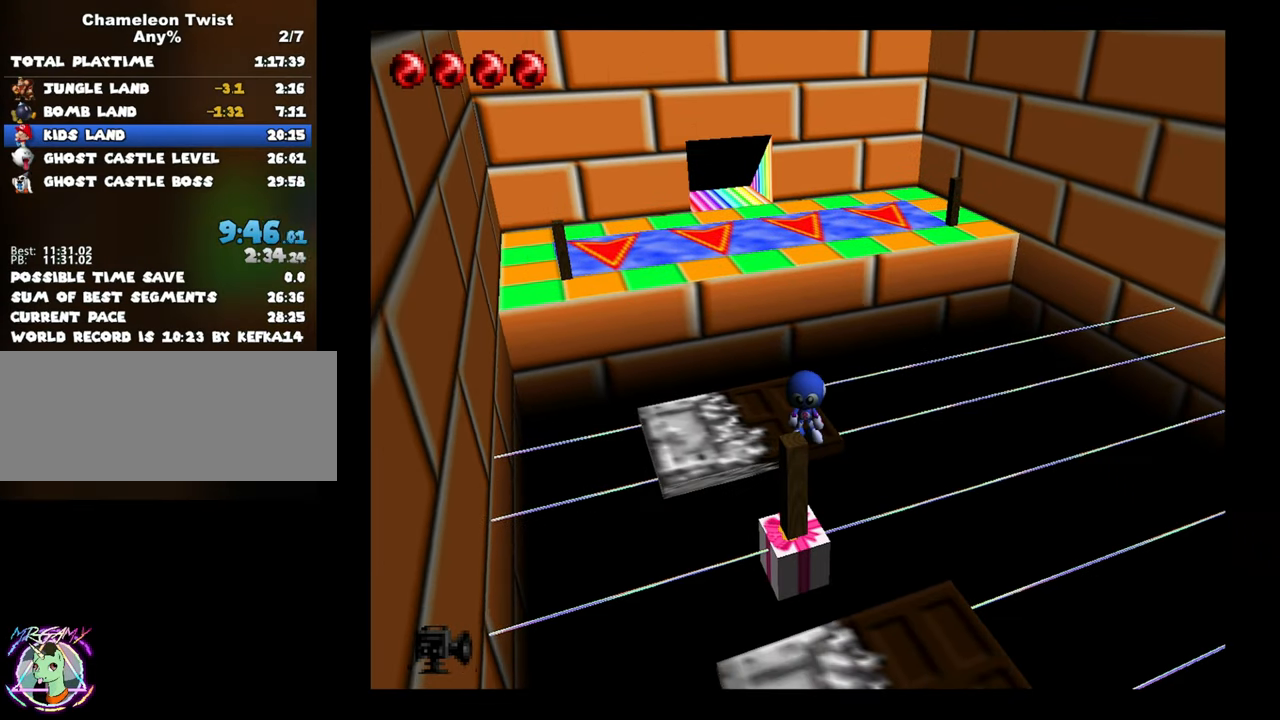
{"buttons": [], "left_stick": "up-left", "button_events": []}
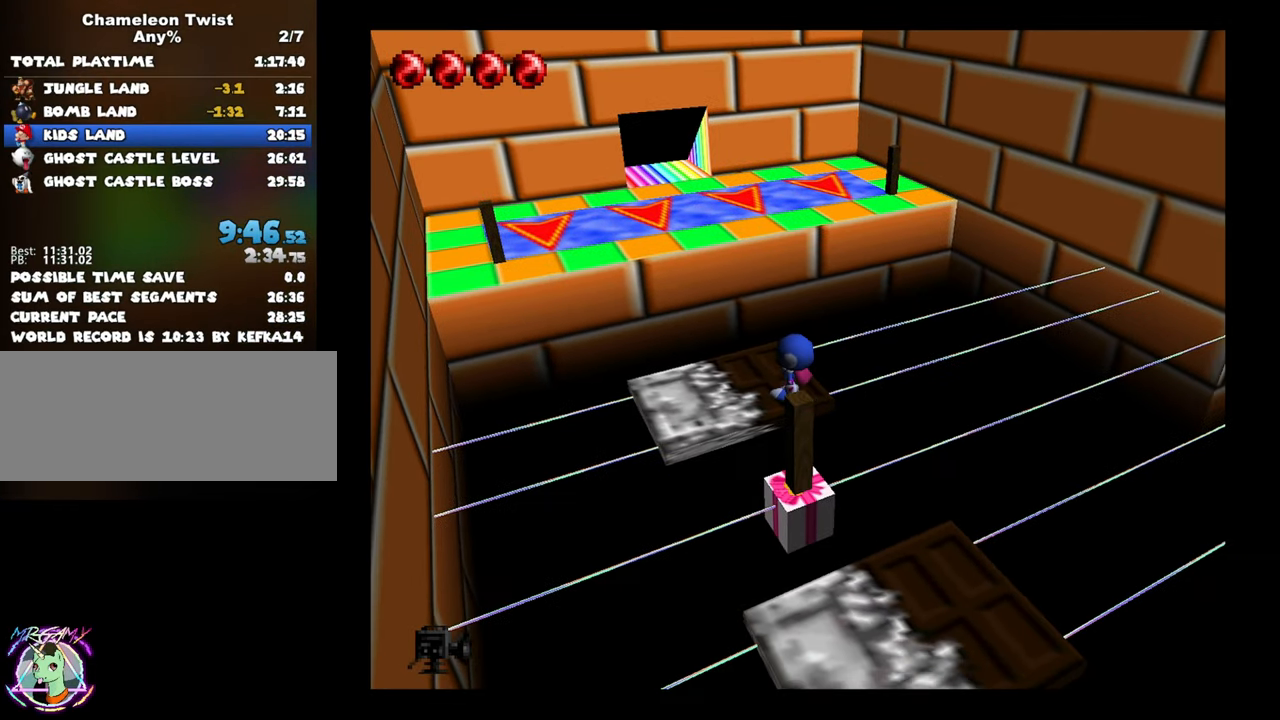
{"buttons": [], "left_stick": "down-right", "button_events": []}
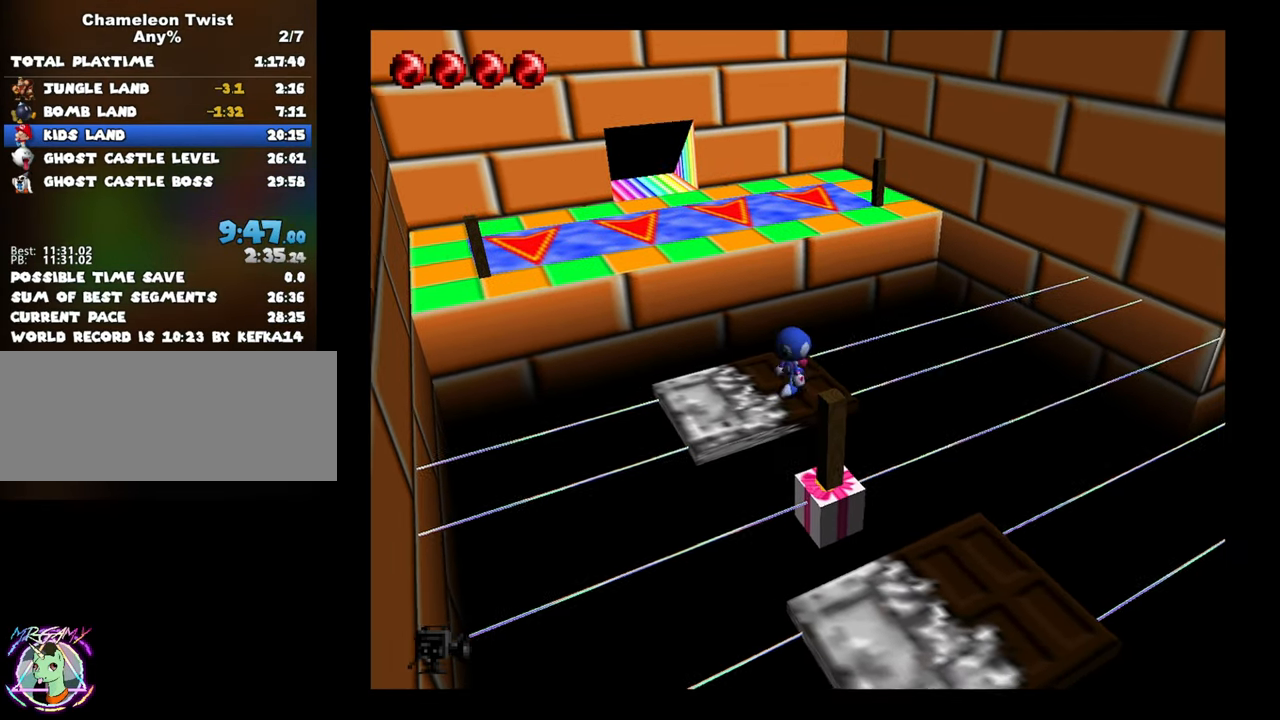
{"buttons": ["A"], "left_stick": "down-right", "button_events": [[66, "A", "down"]]}
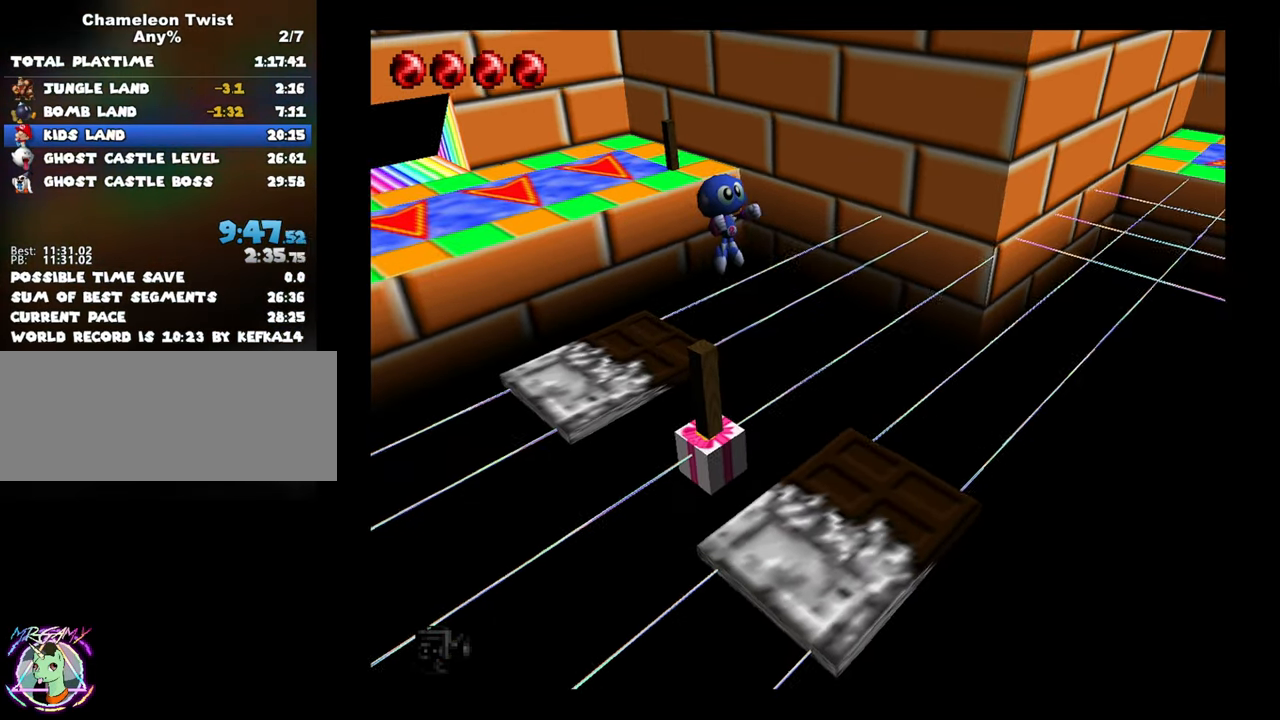
{"buttons": [], "left_stick": "down-right", "button_events": [[150, "A", "up"]]}
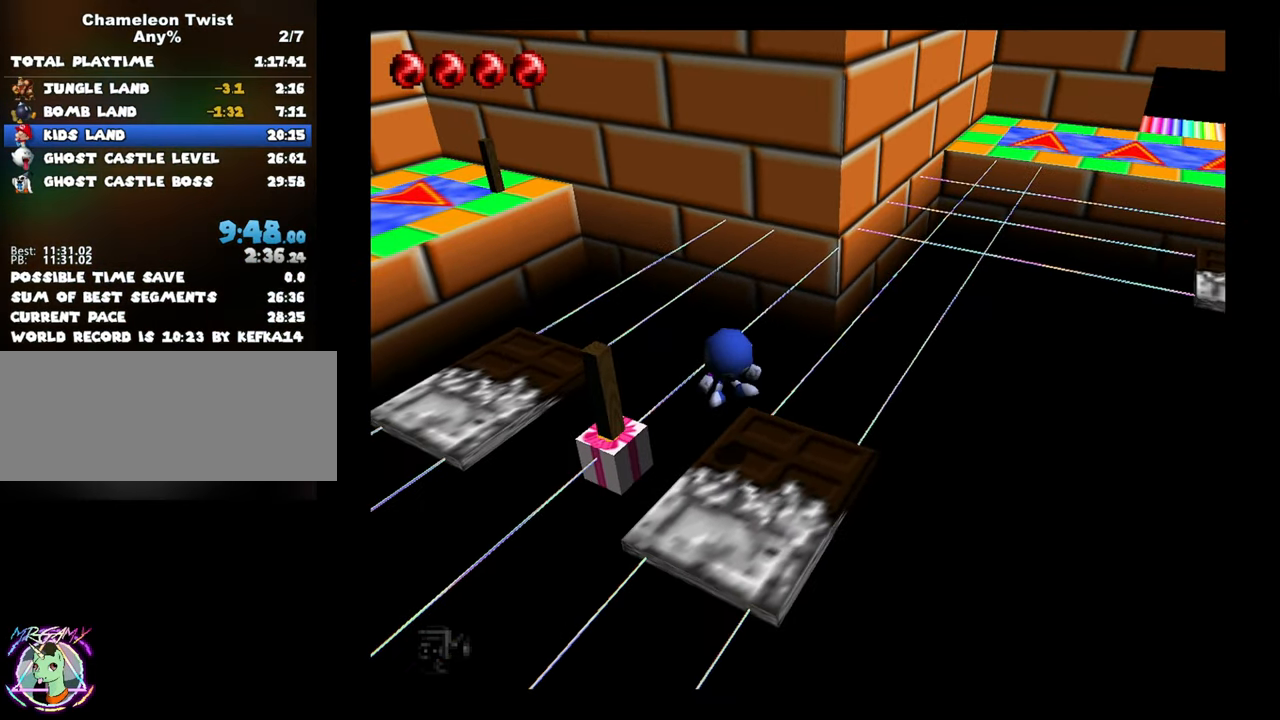
{"buttons": [], "left_stick": "up-right", "button_events": []}
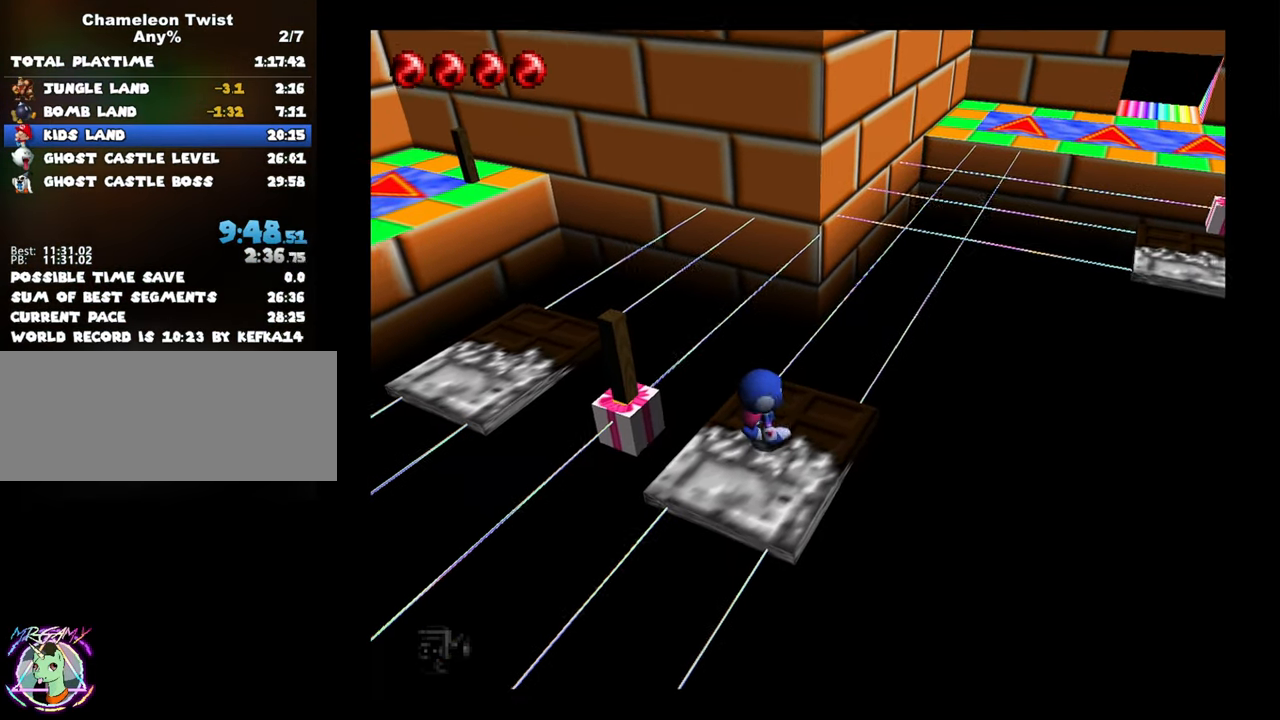
{"buttons": ["B"], "left_stick": "up-right", "button_events": [[216, "B", "down"]]}
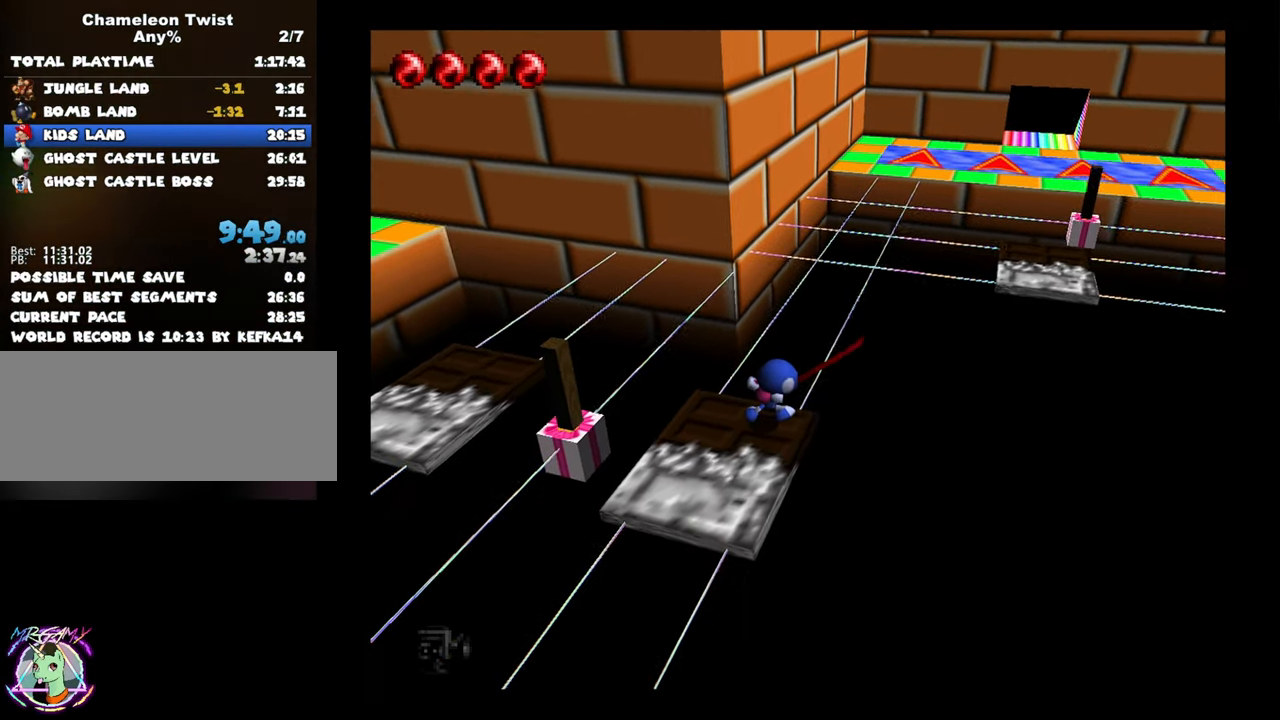
{"buttons": ["B"], "left_stick": "up-right", "button_events": []}
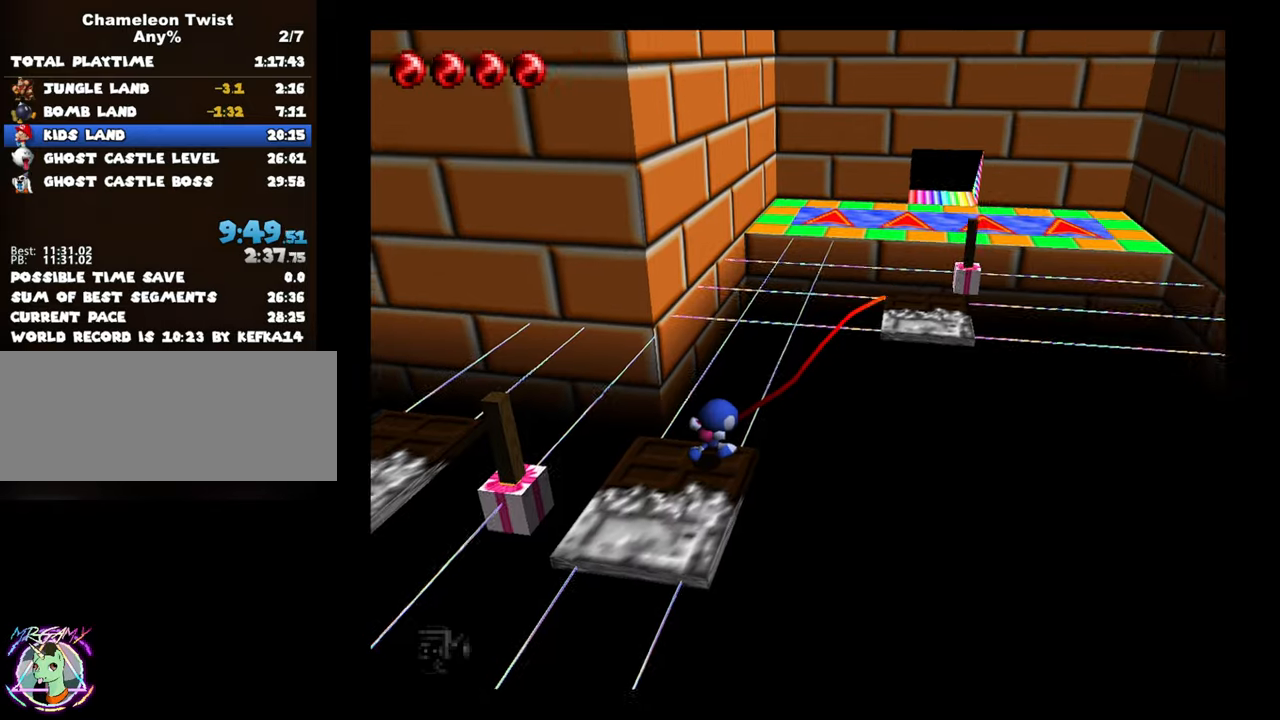
{"buttons": ["B"], "left_stick": "up", "button_events": []}
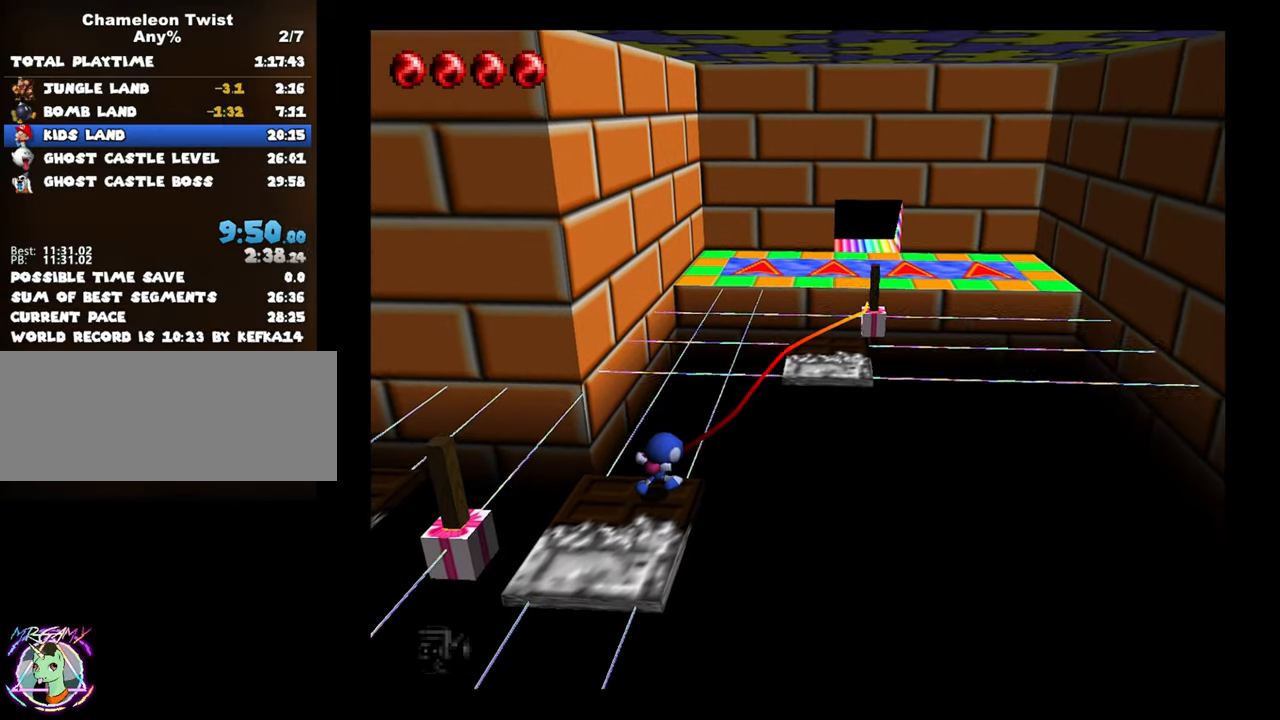
{"buttons": ["B"], "left_stick": "up-right", "button_events": []}
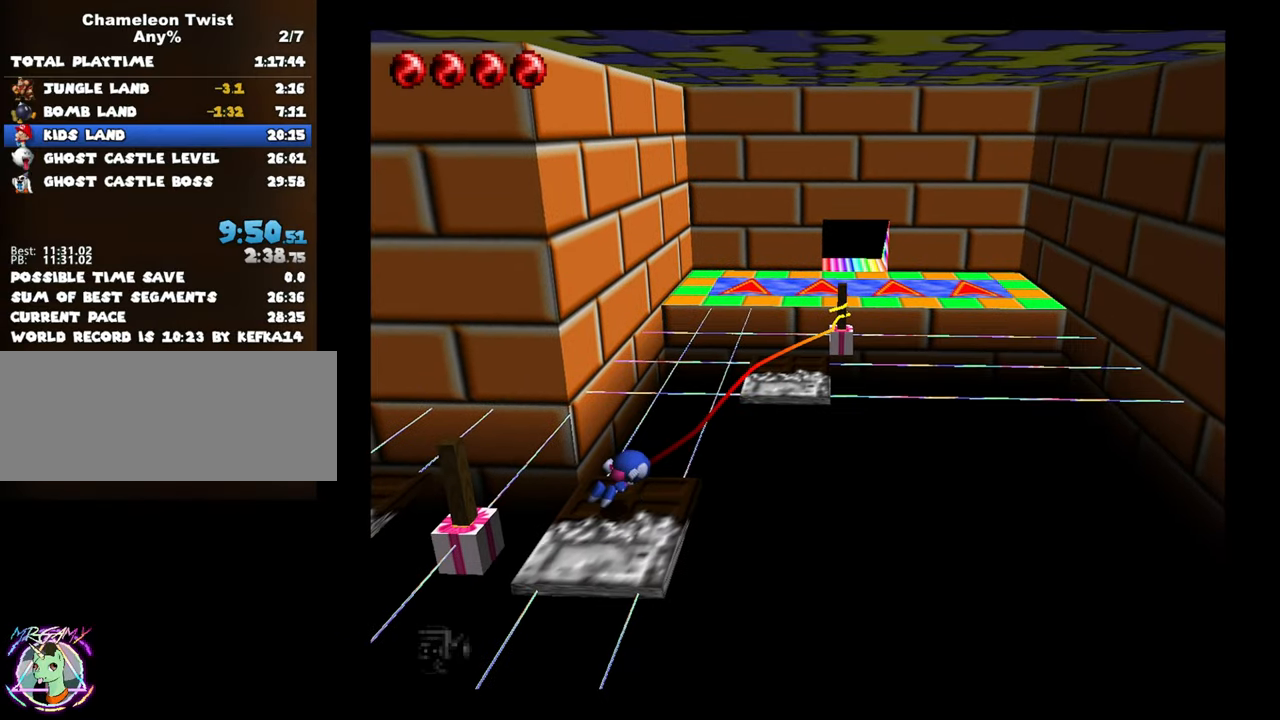
{"buttons": ["B"], "left_stick": "up-right", "button_events": []}
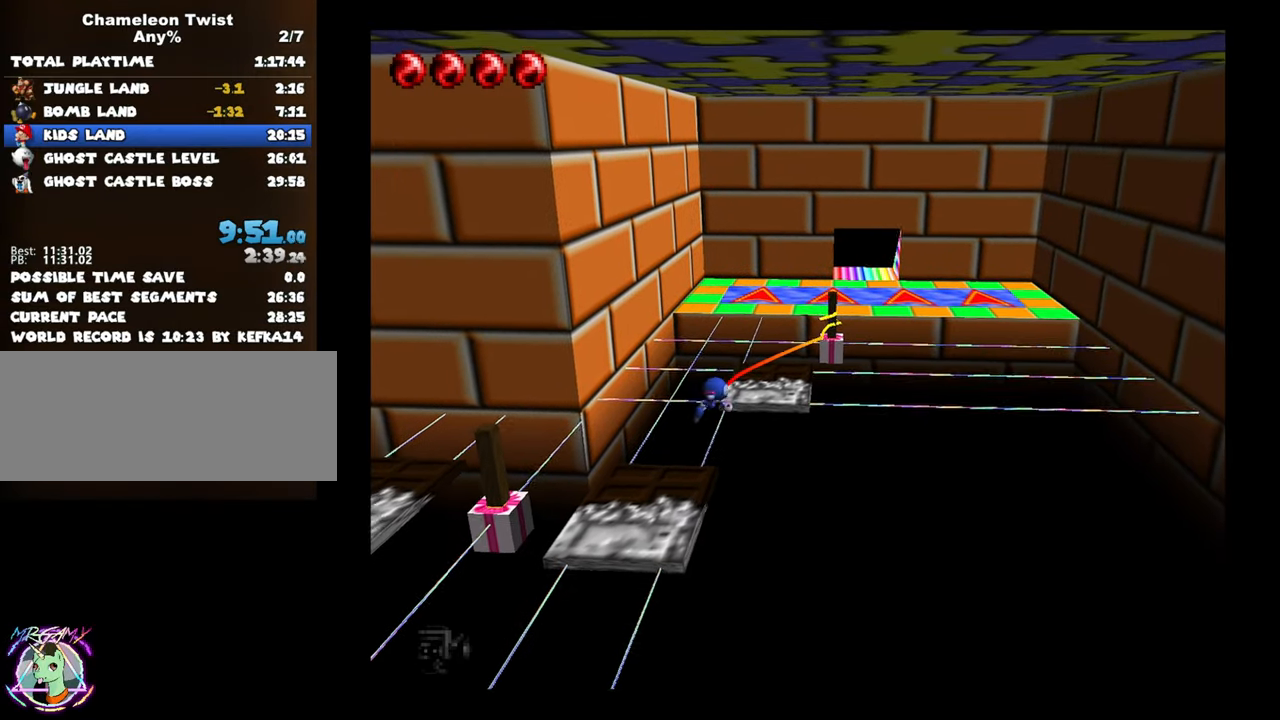
{"buttons": ["A", "B"], "left_stick": "up", "button_events": [[133, "A", "down"]]}
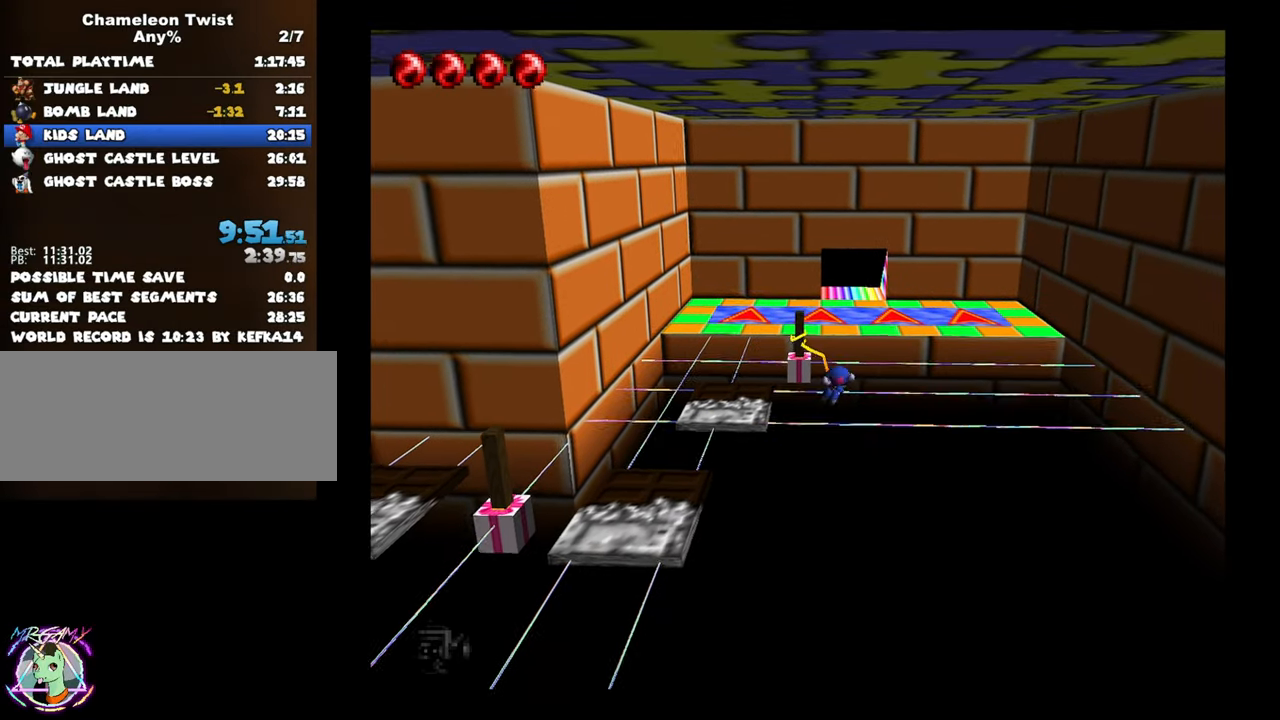
{"buttons": ["A", "B"], "left_stick": "up", "button_events": []}
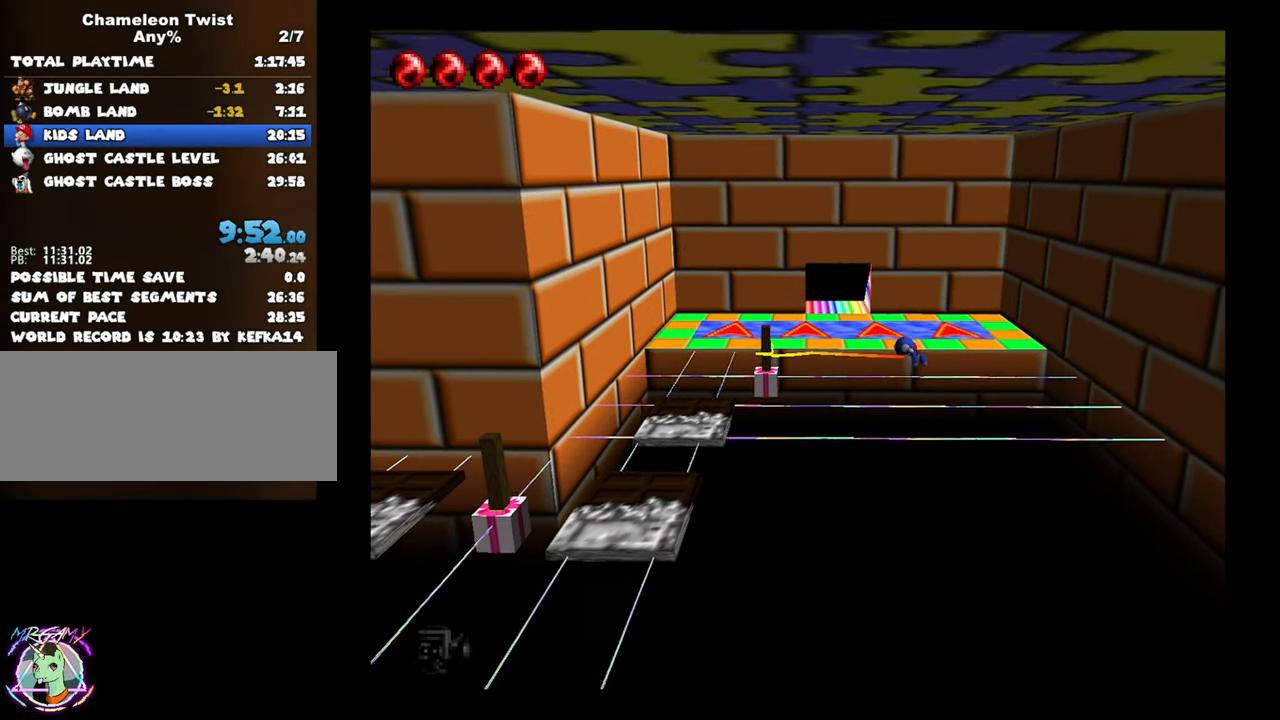
{"buttons": [], "left_stick": "up", "button_events": [[350, "A", "up"], [383, "B", "up"]]}
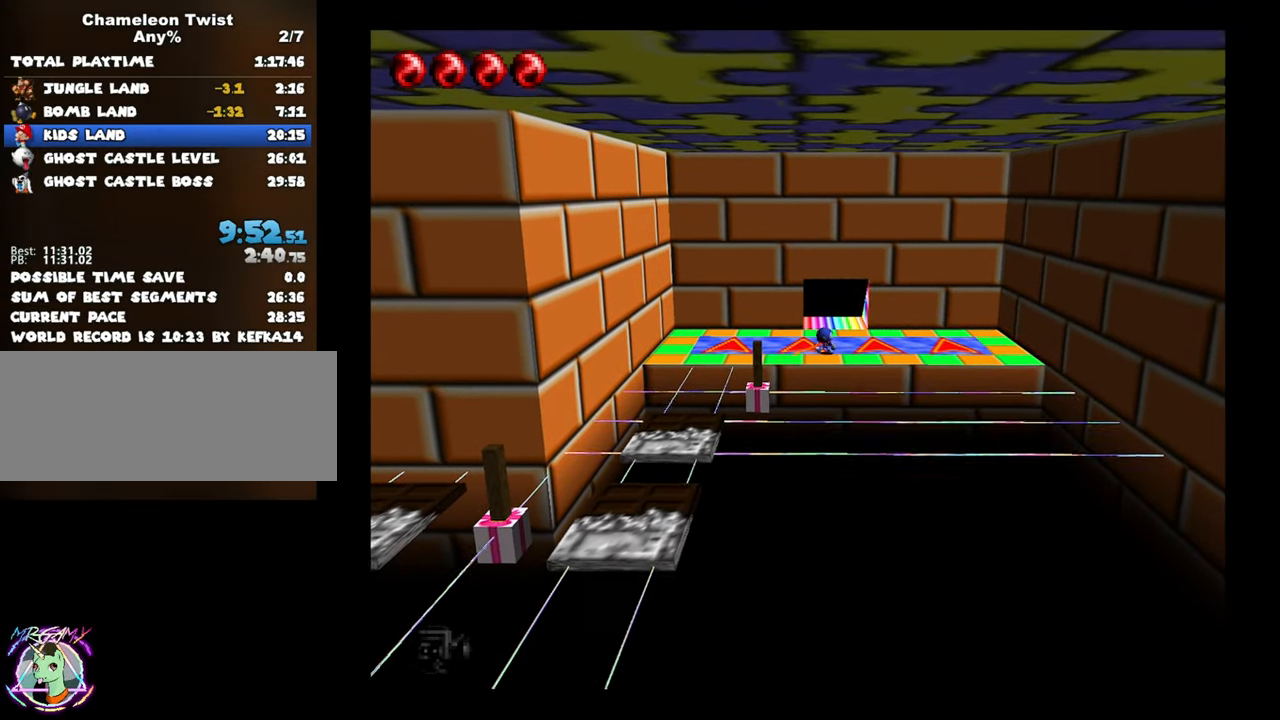
{"buttons": [], "left_stick": "up", "button_events": []}
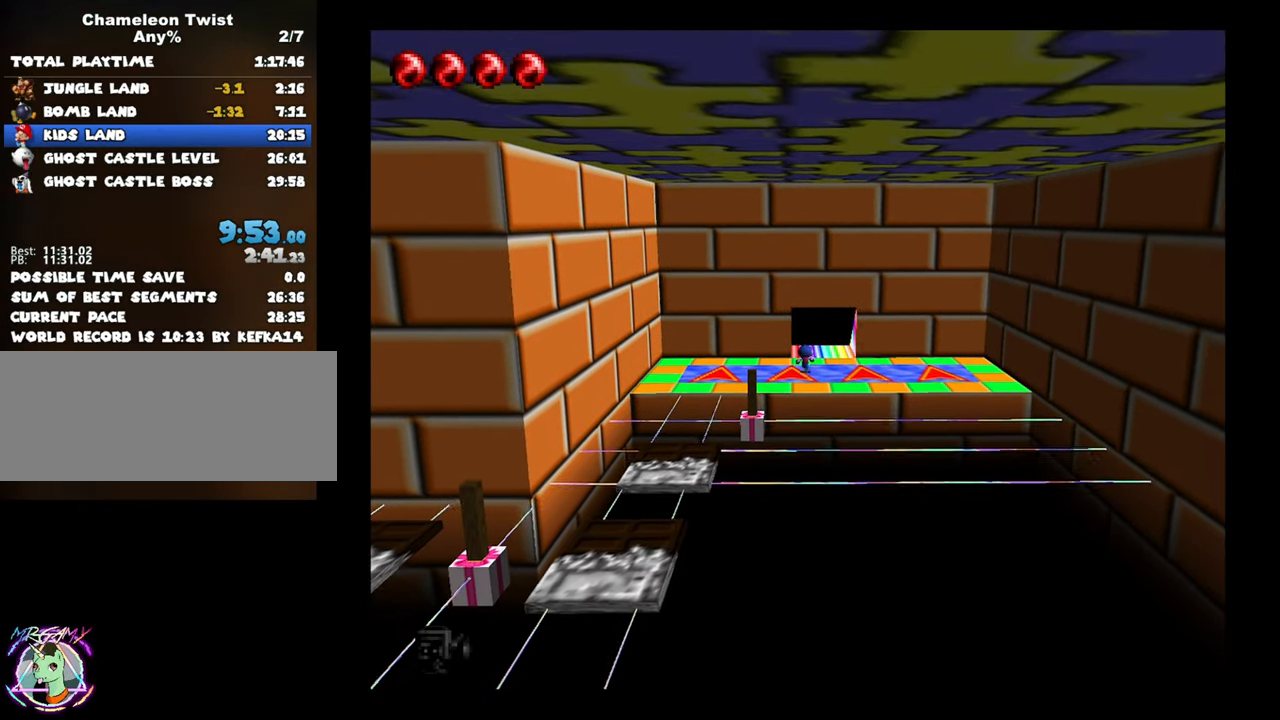
{"buttons": [], "left_stick": "up", "button_events": []}
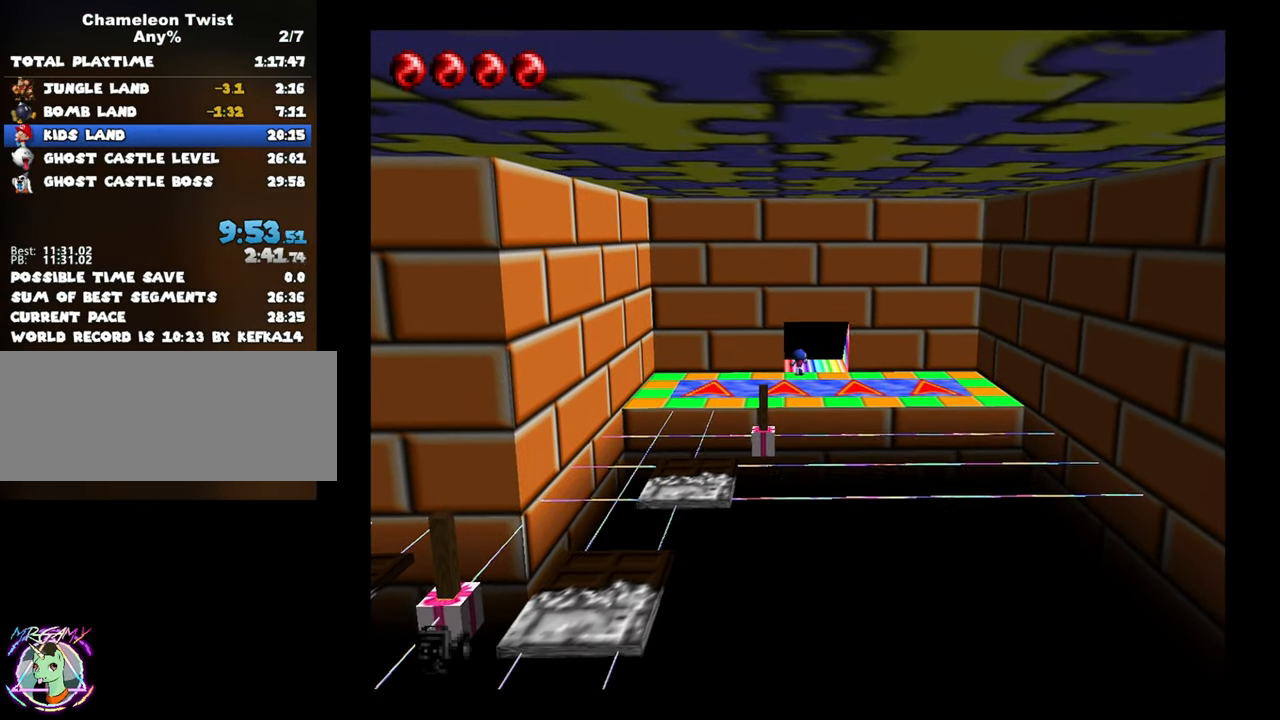
{"buttons": [], "left_stick": "up", "button_events": []}
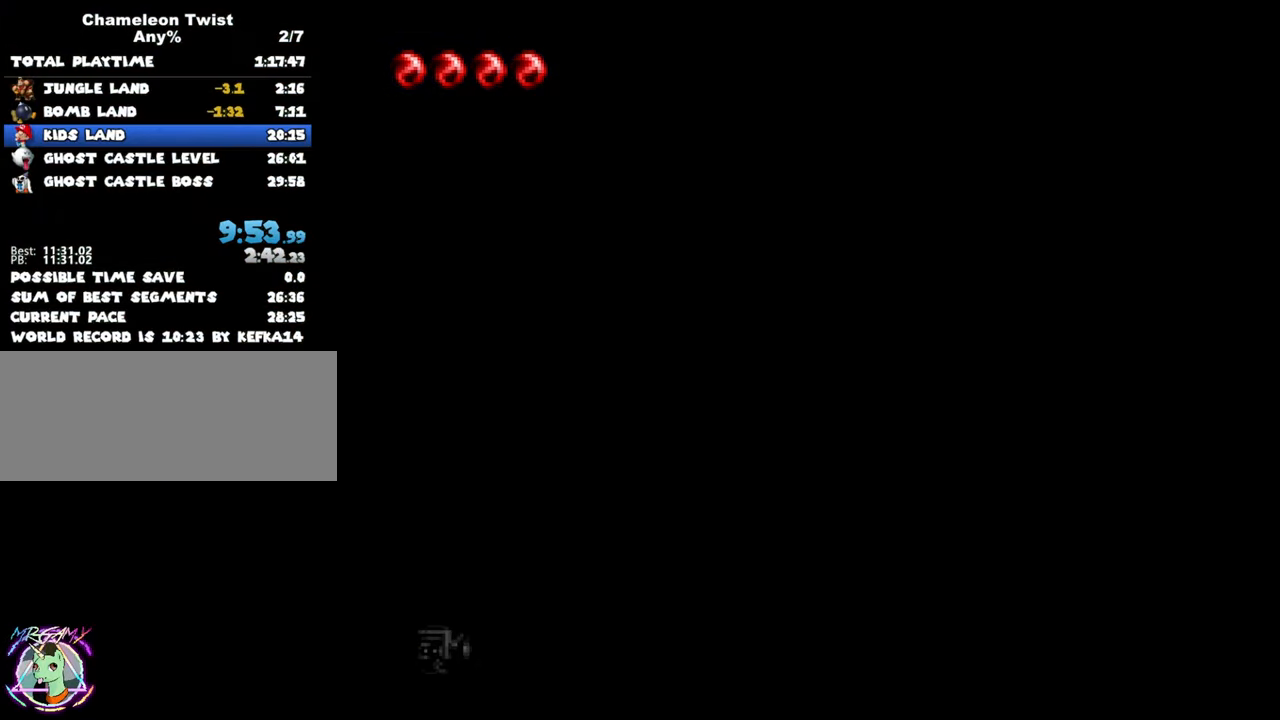
{"buttons": [], "left_stick": "center", "button_events": []}